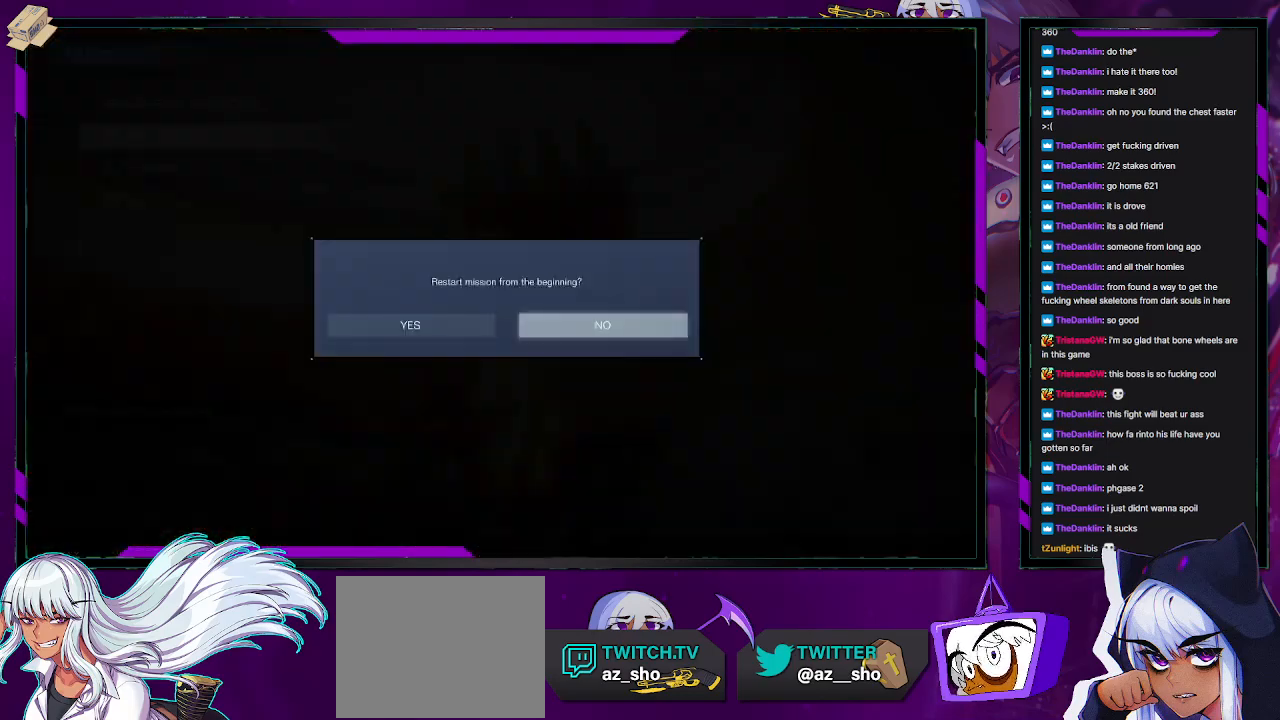
Gameplay with a controller (Xbox layout); each line is a JSON object with the inputs held at the frame after it. "events" lists button and stick changes between this image and that frame as [ms after this image, input, new state], when the widget could be followed in between.
{"buttons": ["B"], "left_stick": "center", "right_stick": "center", "events": [[33, "DPAD_LEFT", "down"], [133, "DPAD_LEFT", "up"], [417, "B", "down"]]}
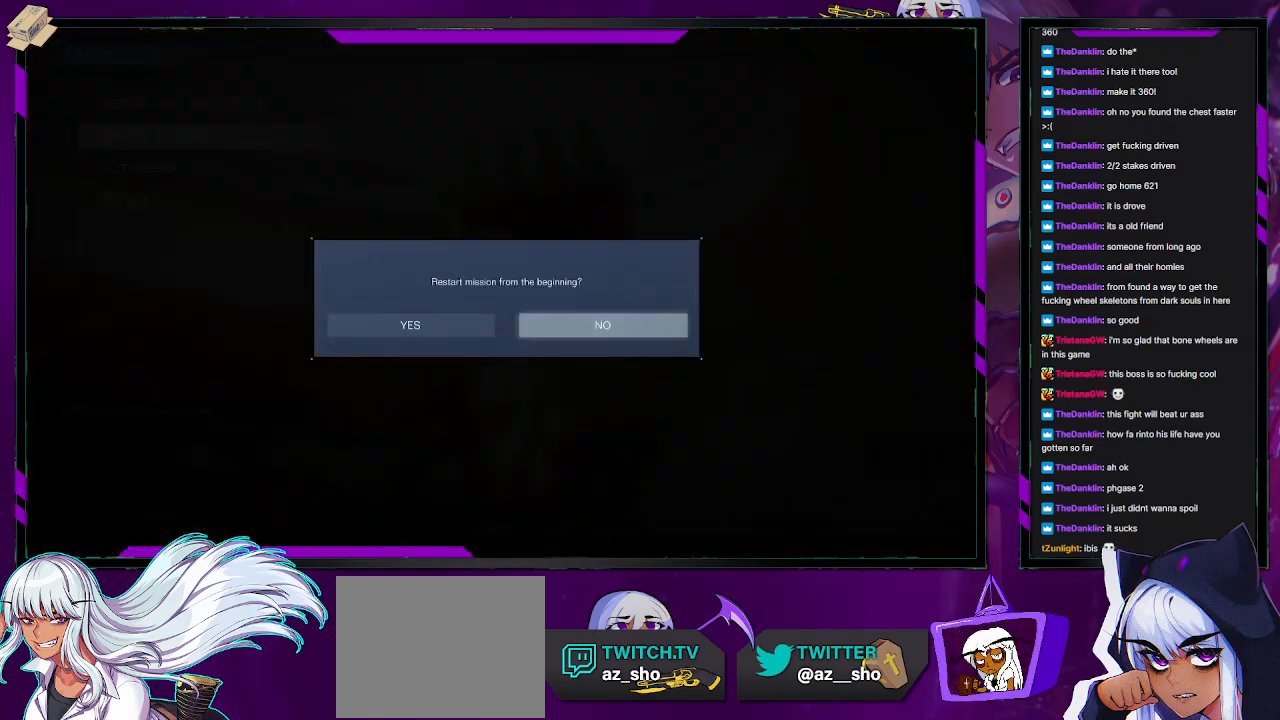
{"buttons": [], "left_stick": "center", "right_stick": "center", "events": [[17, "B", "up"], [183, "DPAD_UP", "down"], [283, "DPAD_UP", "up"]]}
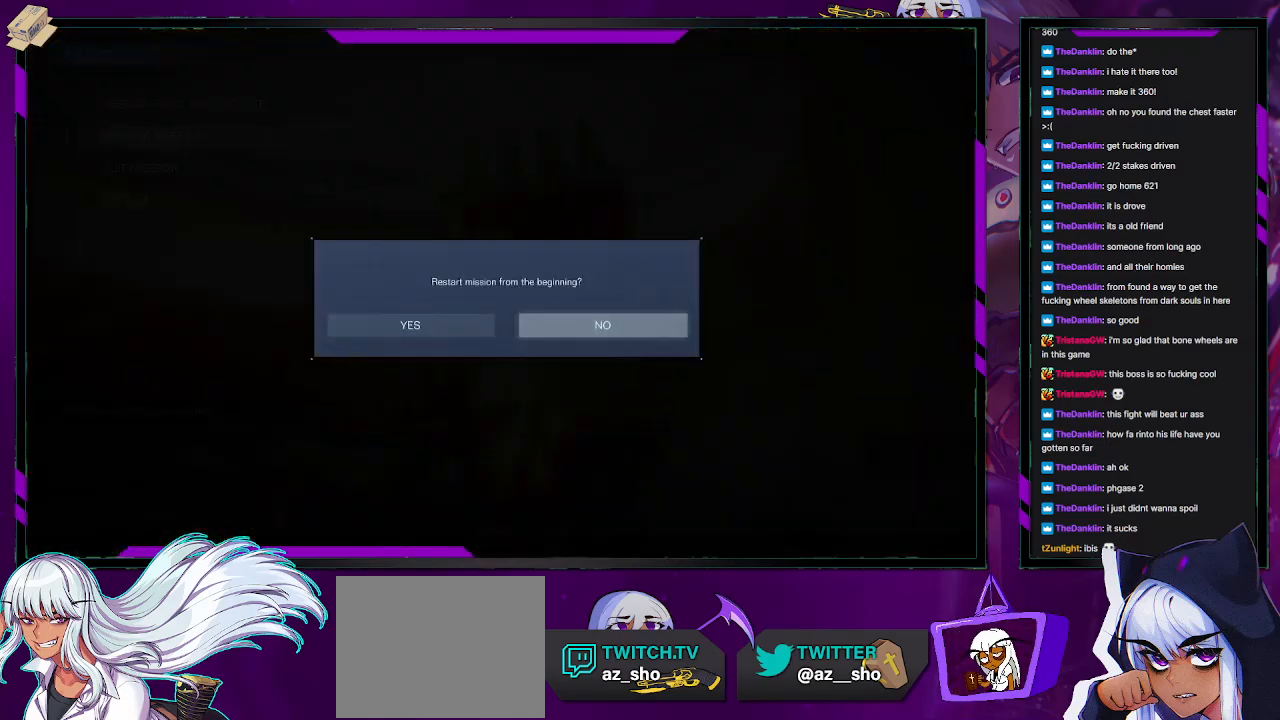
{"buttons": [], "left_stick": "center", "right_stick": "center", "events": [[117, "A", "down"], [217, "A", "up"], [400, "DPAD_UP", "down"], [483, "DPAD_UP", "up"]]}
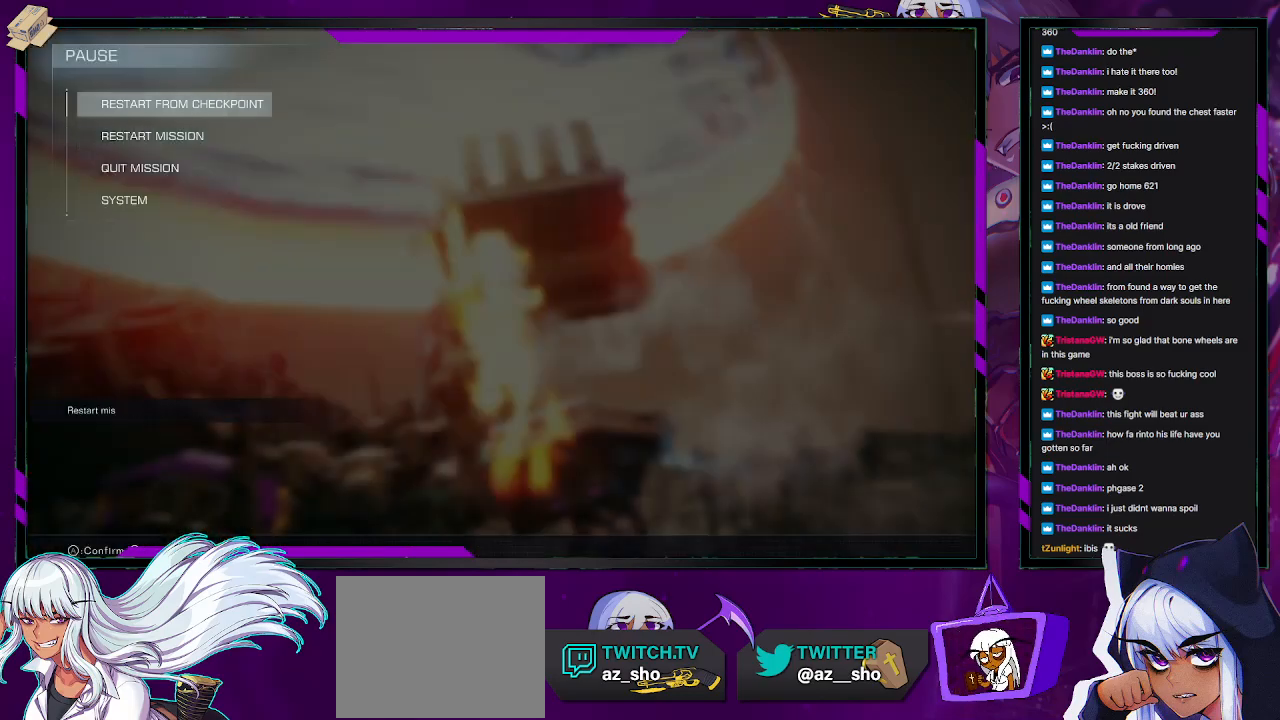
{"buttons": ["A"], "left_stick": "center", "right_stick": "center", "events": [[67, "A", "down"], [183, "A", "up"], [367, "DPAD_LEFT", "down"], [450, "DPAD_LEFT", "up"], [500, "A", "down"]]}
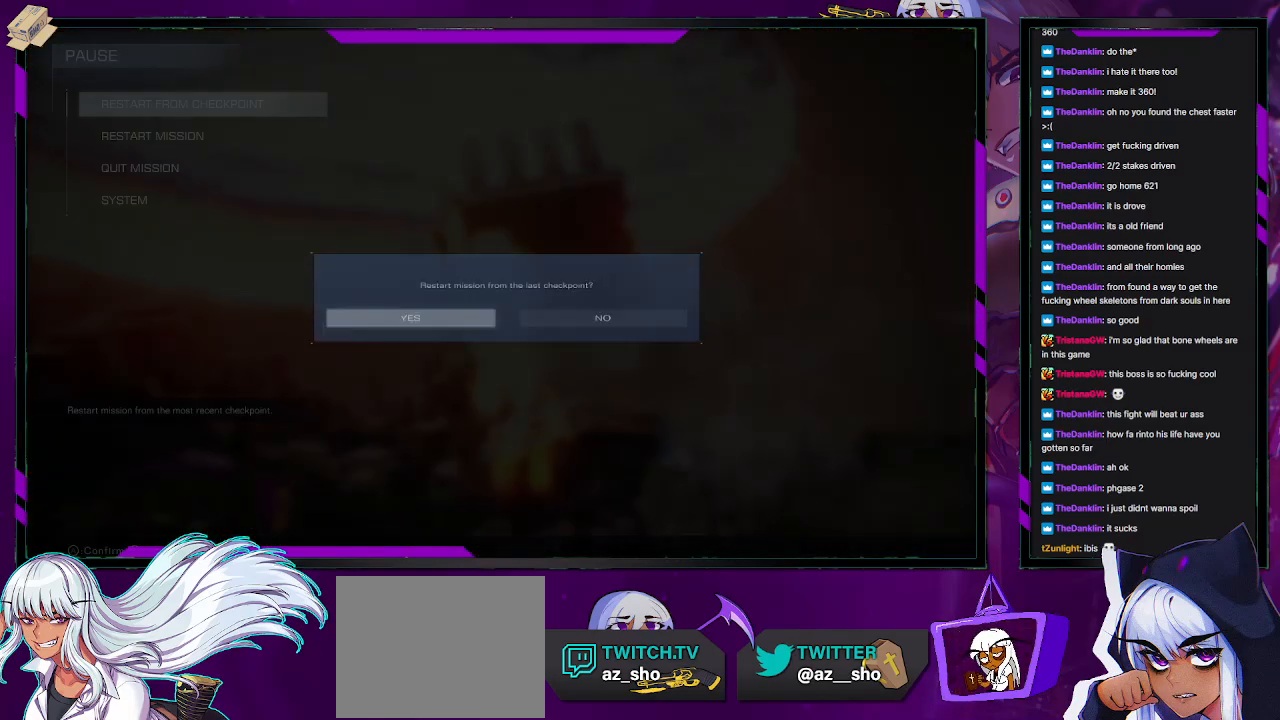
{"buttons": [], "left_stick": "center", "right_stick": "center", "events": [[83, "A", "up"], [167, "A", "down"], [217, "A", "up"]]}
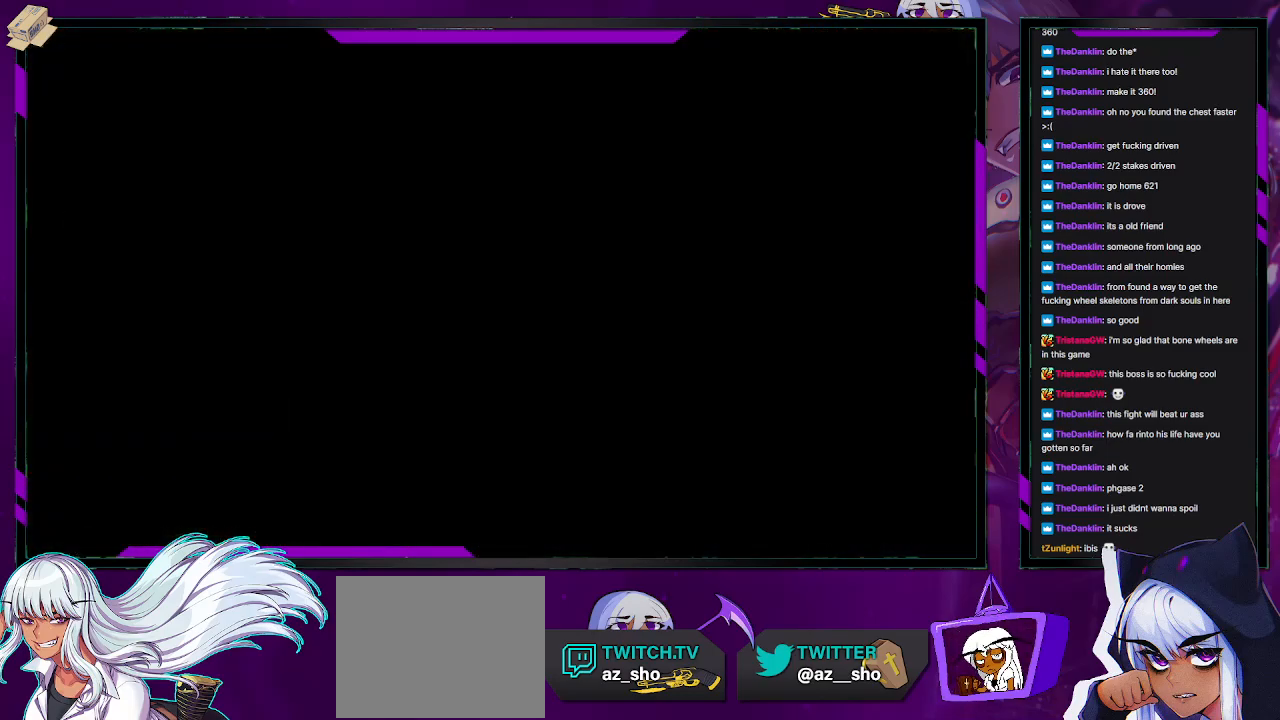
{"buttons": [], "left_stick": "center", "right_stick": "center", "events": []}
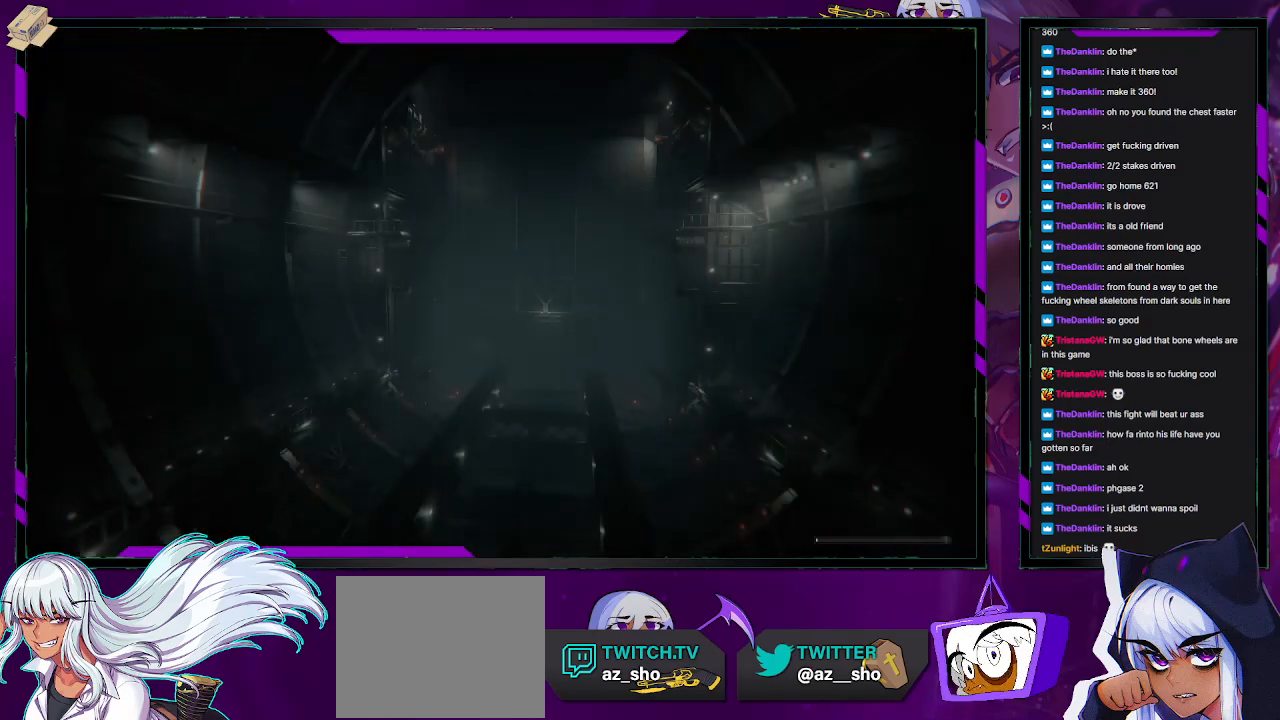
{"buttons": [], "left_stick": "center", "right_stick": "center", "events": []}
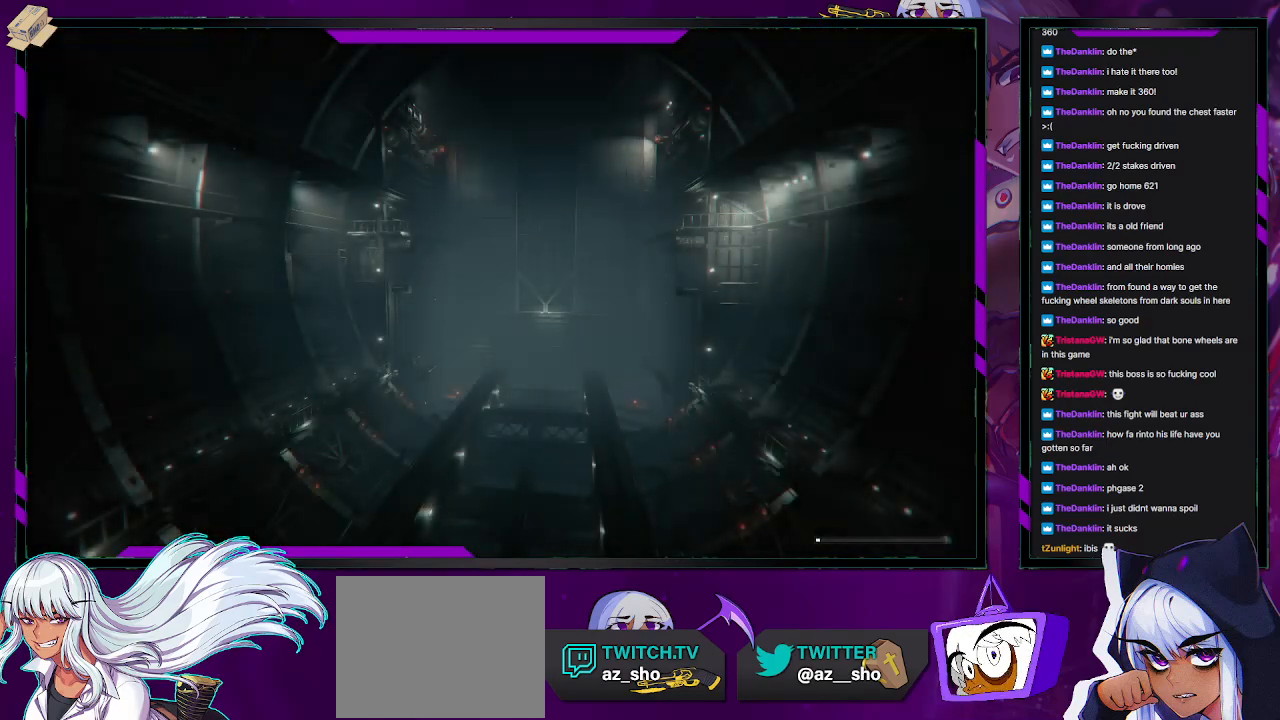
{"buttons": [], "left_stick": "center", "right_stick": "center", "events": []}
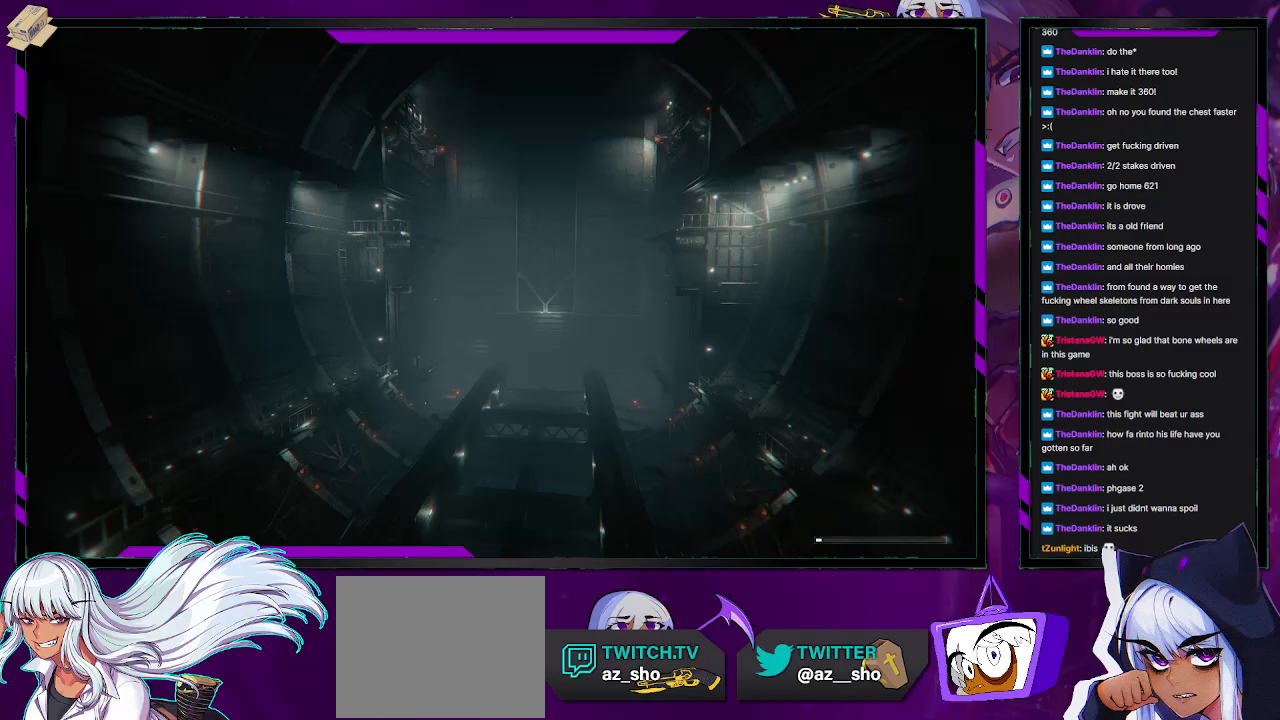
{"buttons": [], "left_stick": "center", "right_stick": "center", "events": []}
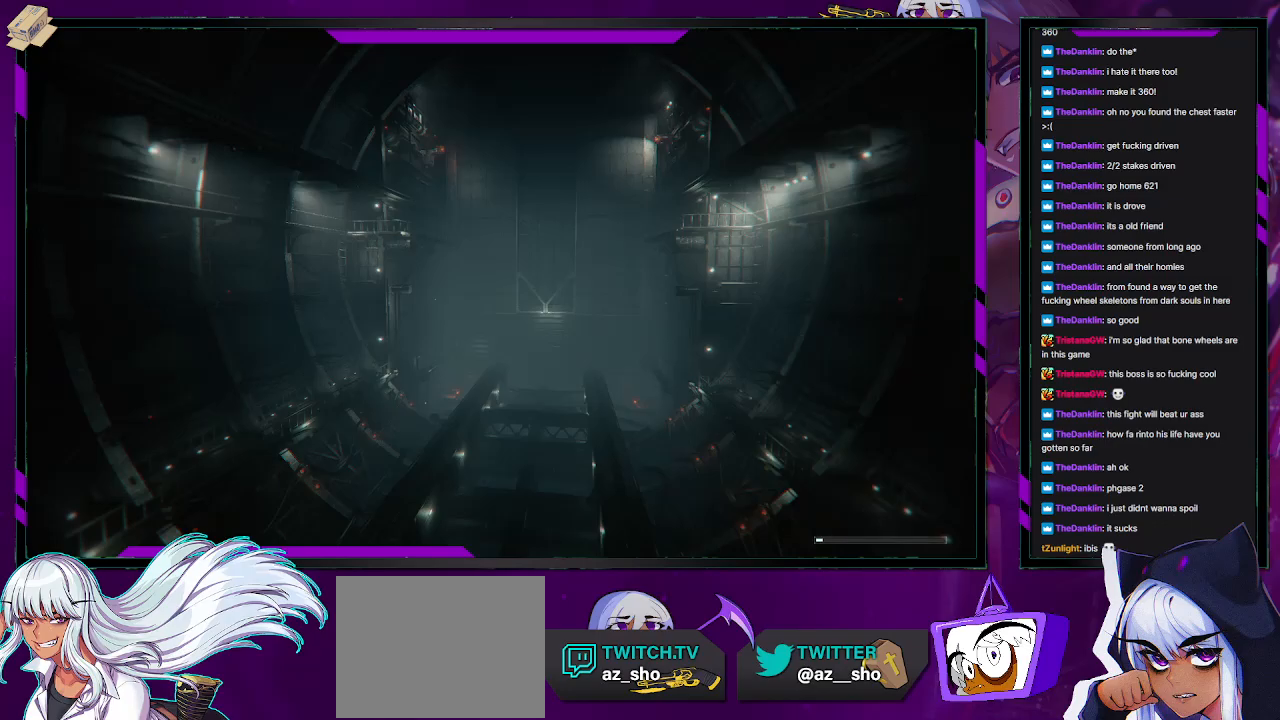
{"buttons": [], "left_stick": "center", "right_stick": "center", "events": []}
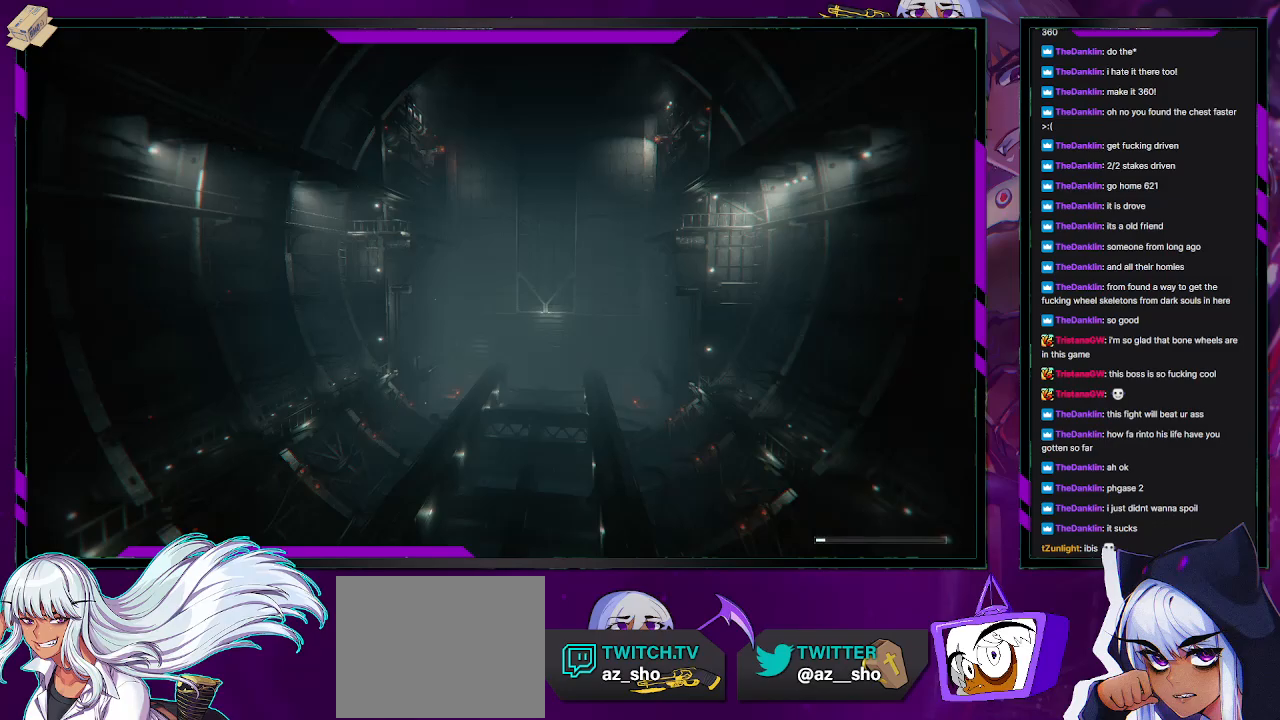
{"buttons": [], "left_stick": "center", "right_stick": "center", "events": []}
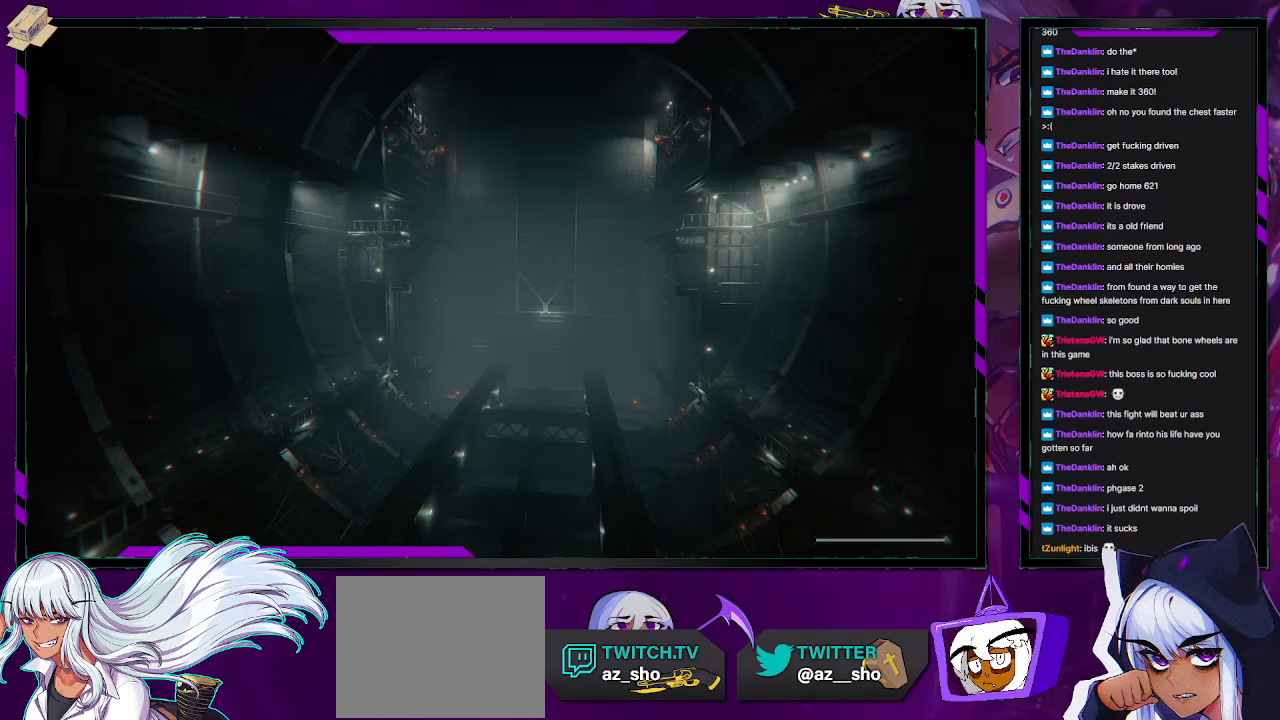
{"buttons": [], "left_stick": "up", "right_stick": "center", "events": [[300, "left_stick", "up"]]}
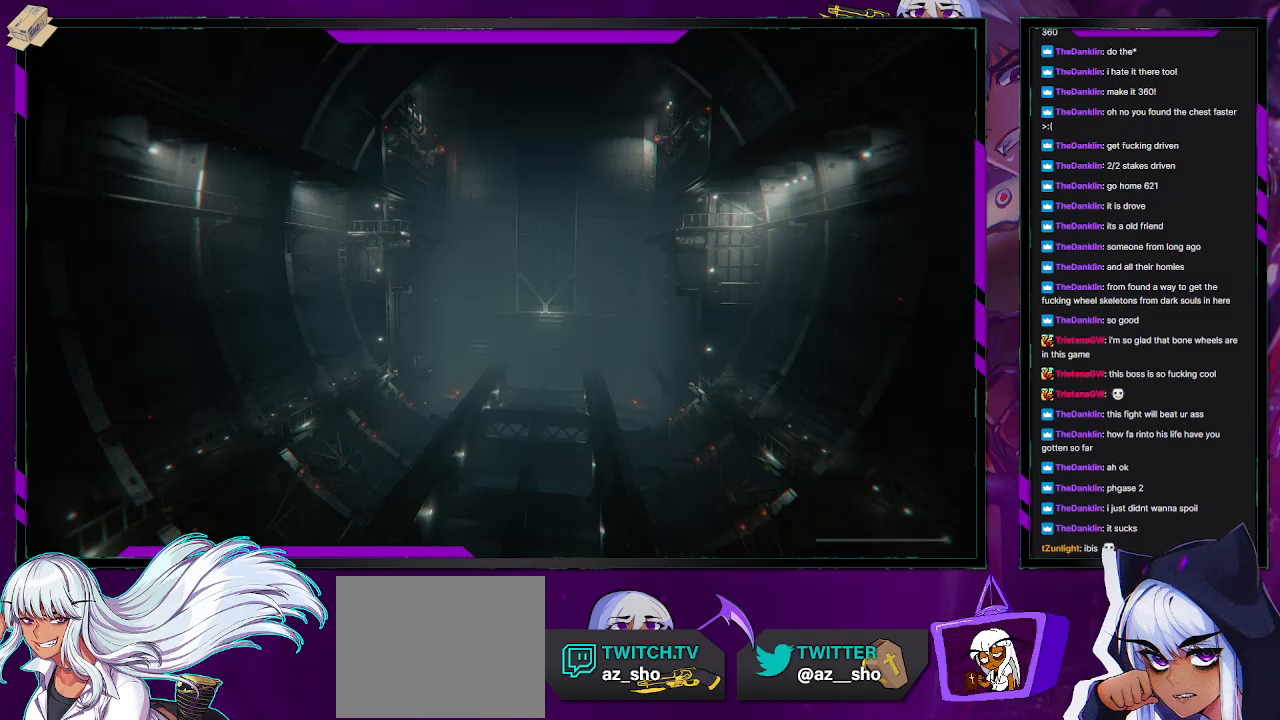
{"buttons": [], "left_stick": "up-left", "right_stick": "center", "events": [[133, "left_stick", "up-left"]]}
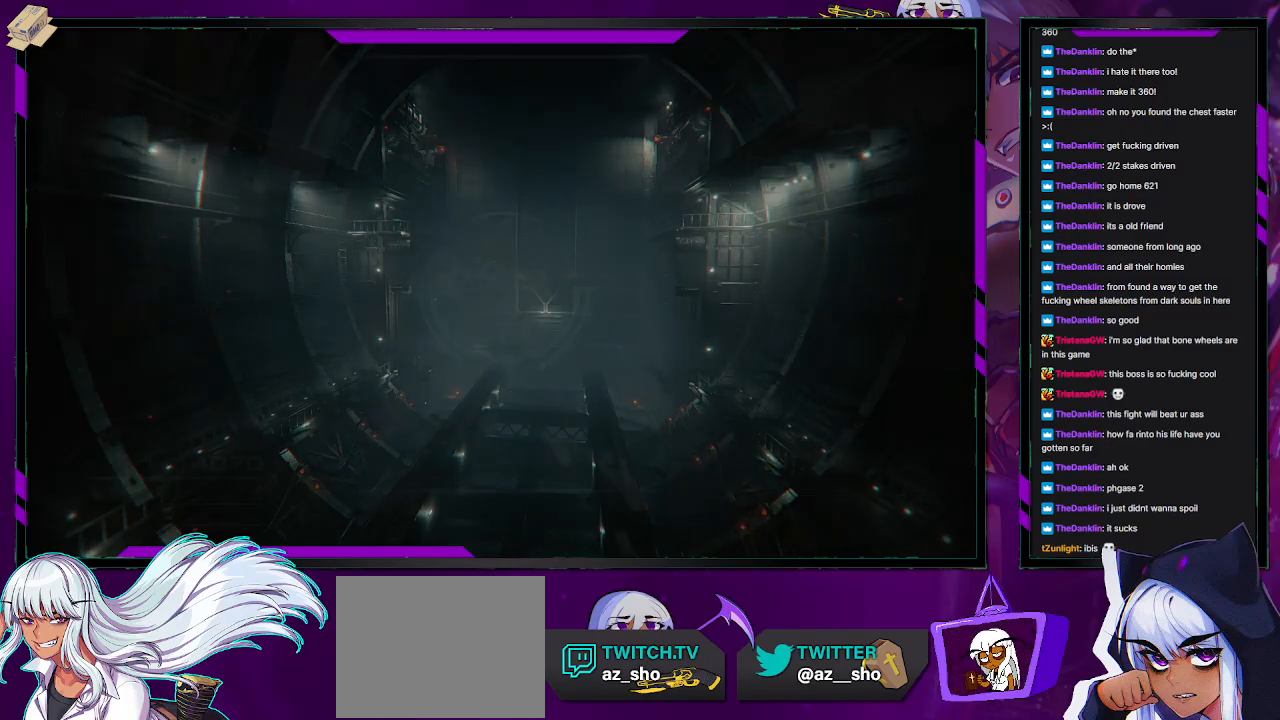
{"buttons": [], "left_stick": "up-left", "right_stick": "center", "events": []}
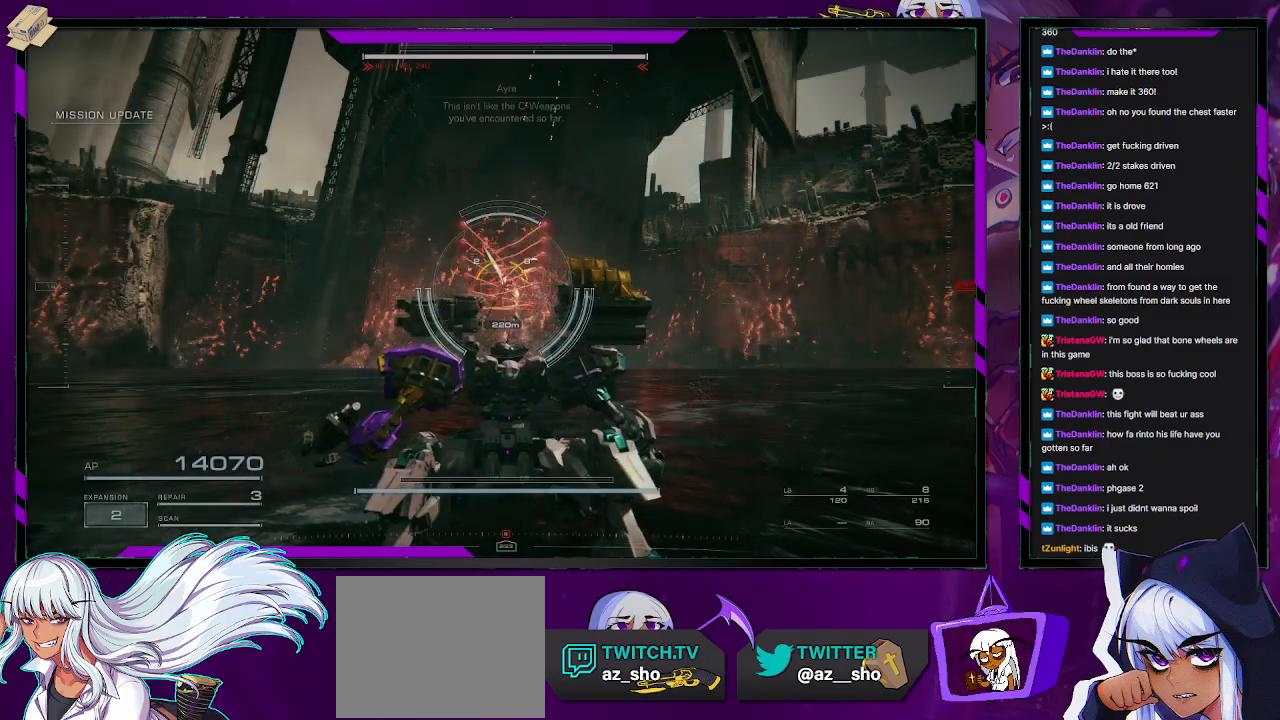
{"buttons": [], "left_stick": "left", "right_stick": "up", "events": [[200, "R1", "down"], [267, "R1", "up"], [317, "left_stick", "left"], [383, "right_stick", "up"]]}
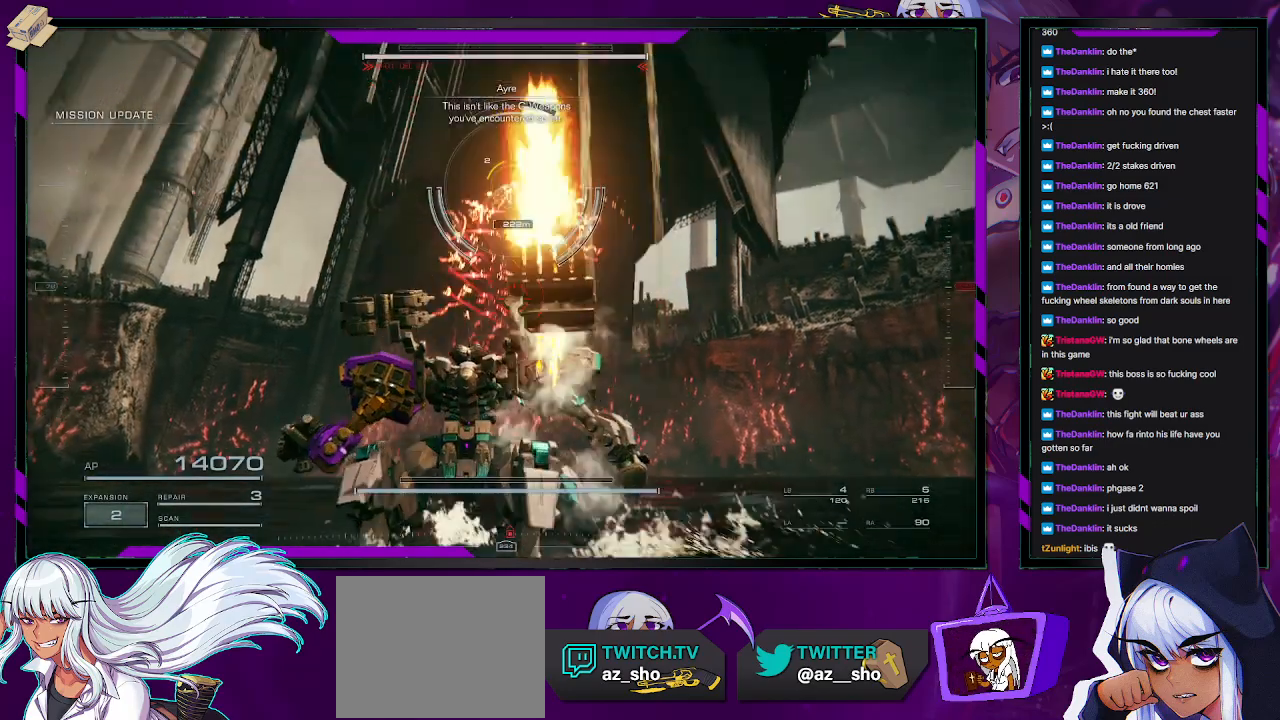
{"buttons": ["X"], "left_stick": "left", "right_stick": "center", "events": [[33, "right_stick", "center"], [50, "L1", "down"], [133, "L1", "up"], [217, "L1", "down"], [267, "L1", "up"], [400, "X", "down"]]}
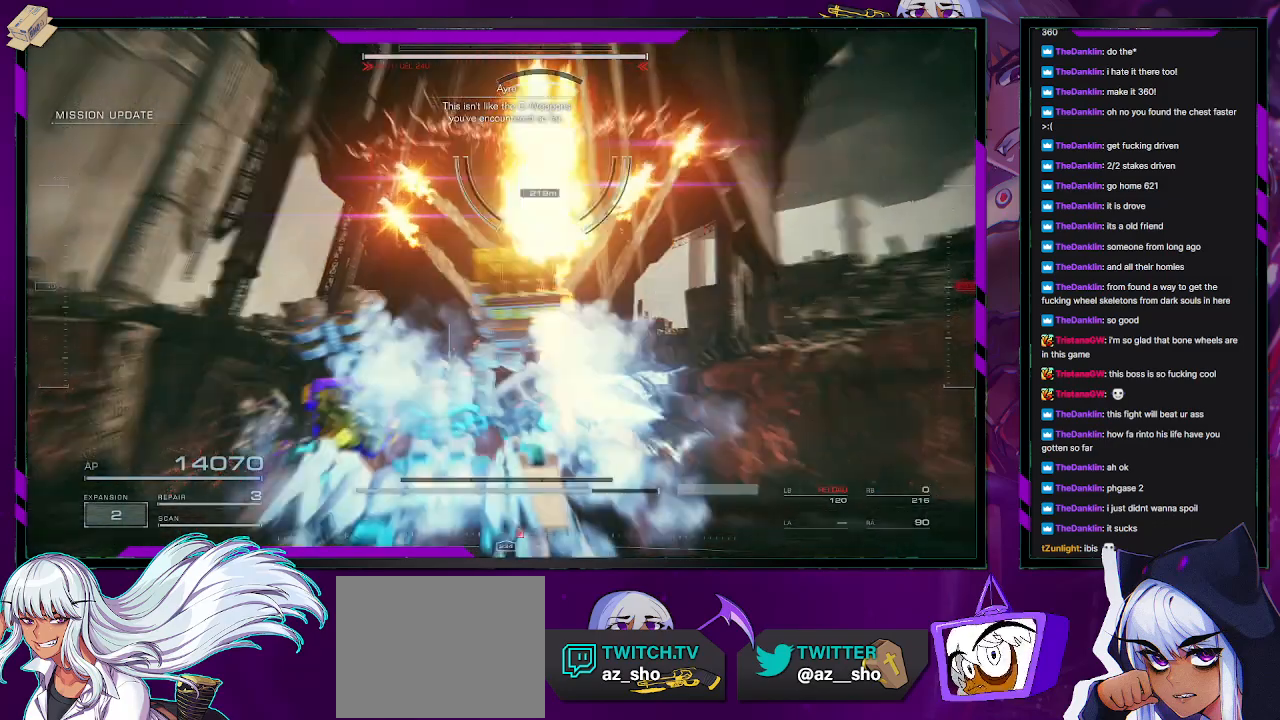
{"buttons": ["R2"], "left_stick": "left", "right_stick": "right", "events": [[17, "X", "up"], [433, "right_stick", "right"], [467, "R2", "down"]]}
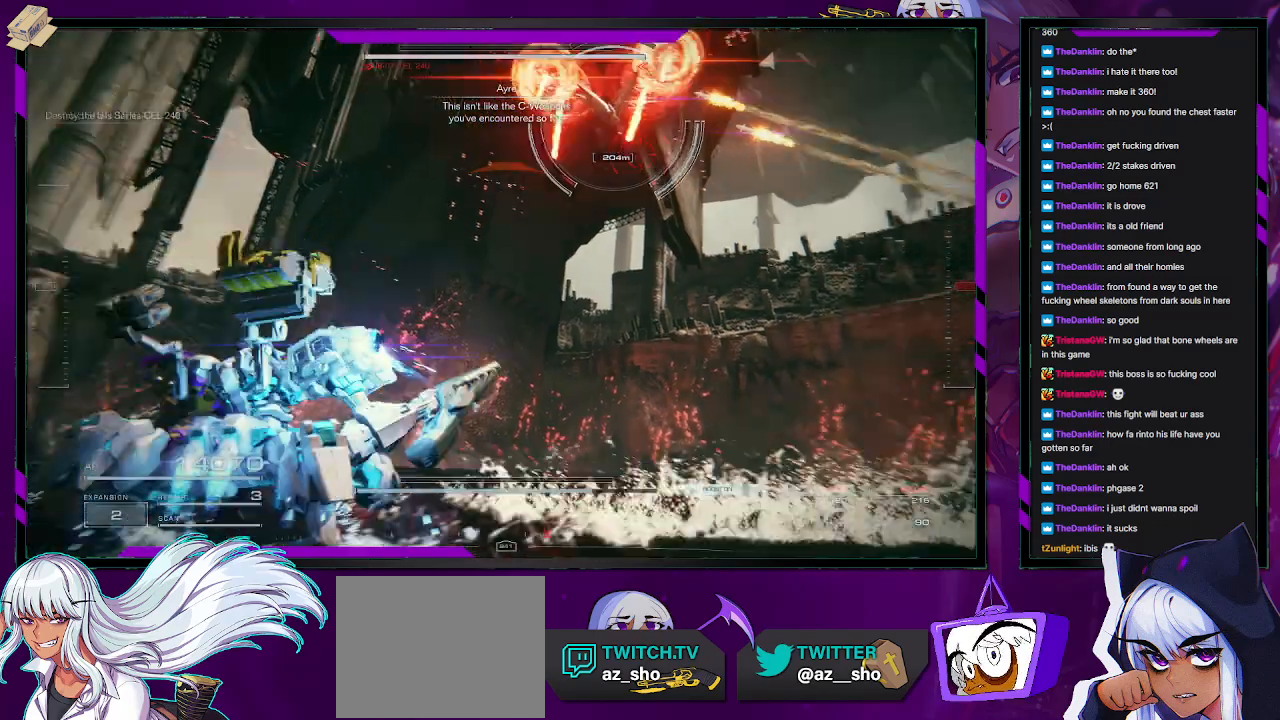
{"buttons": [], "left_stick": "left", "right_stick": "right", "events": [[67, "R2", "up"], [67, "right_stick", "center"], [133, "R2", "down"], [167, "right_stick", "right"], [250, "R2", "up"]]}
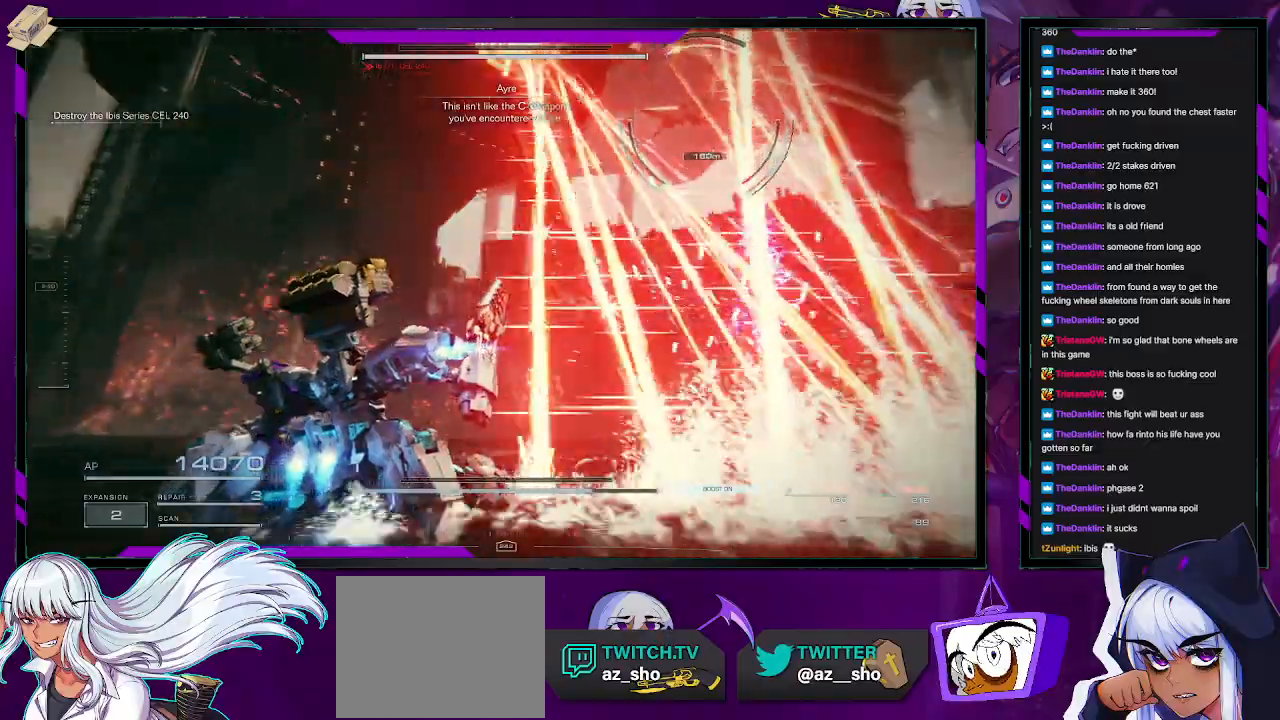
{"buttons": [], "left_stick": "left", "right_stick": "right", "events": [[233, "right_stick", "center"], [350, "right_stick", "right"]]}
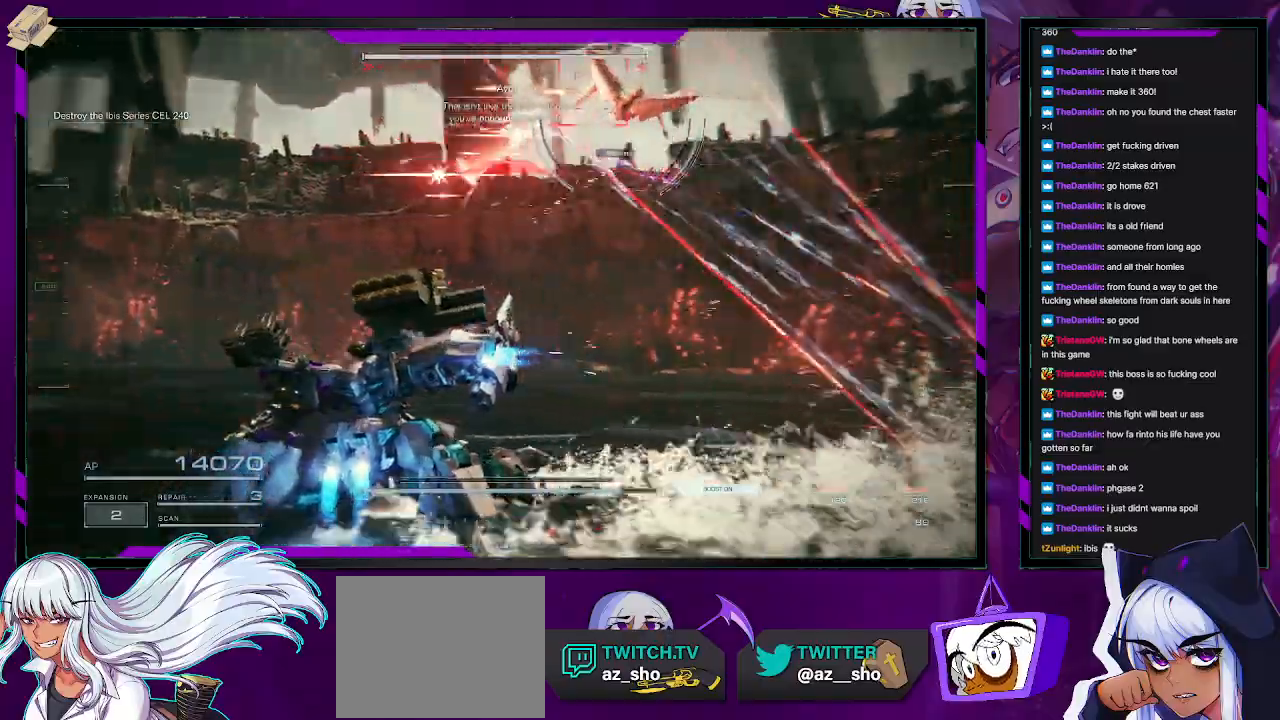
{"buttons": [], "left_stick": "left", "right_stick": "right", "events": [[100, "right_stick", "center"], [283, "right_stick", "right"]]}
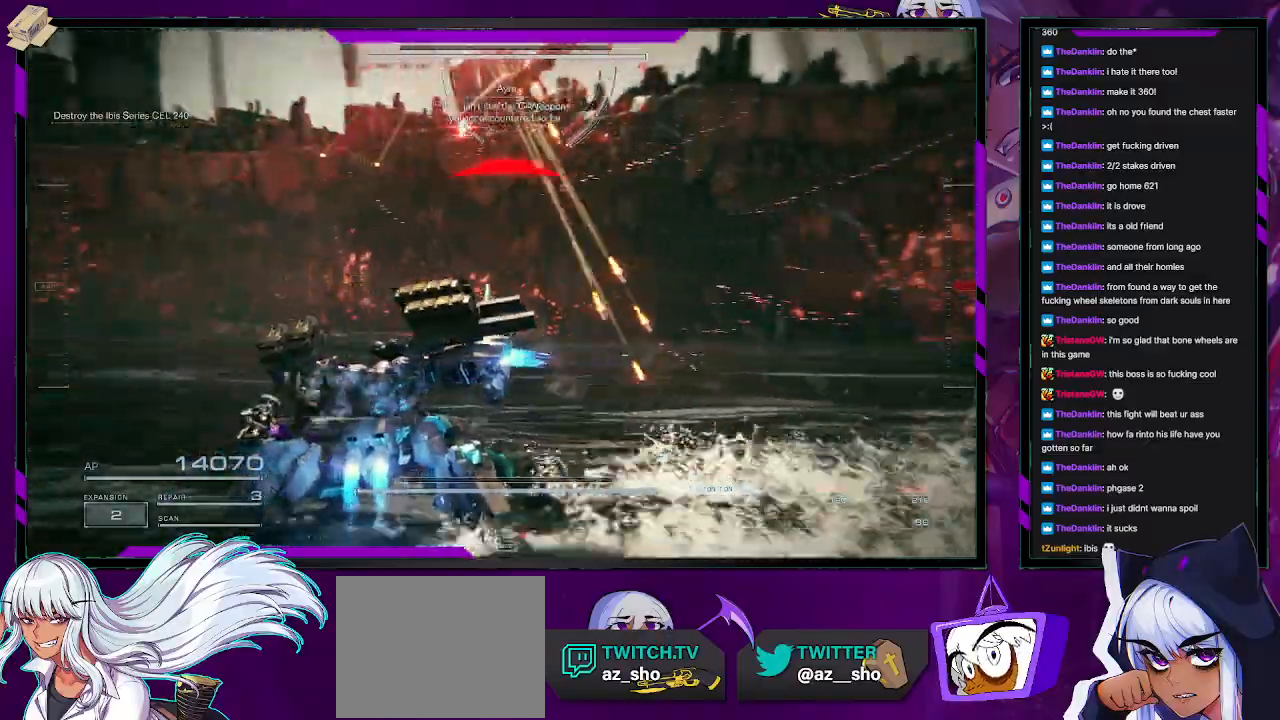
{"buttons": [], "left_stick": "down-left", "right_stick": "center", "events": [[50, "right_stick", "center"], [117, "left_stick", "down-left"], [300, "L1", "down"], [483, "L1", "up"]]}
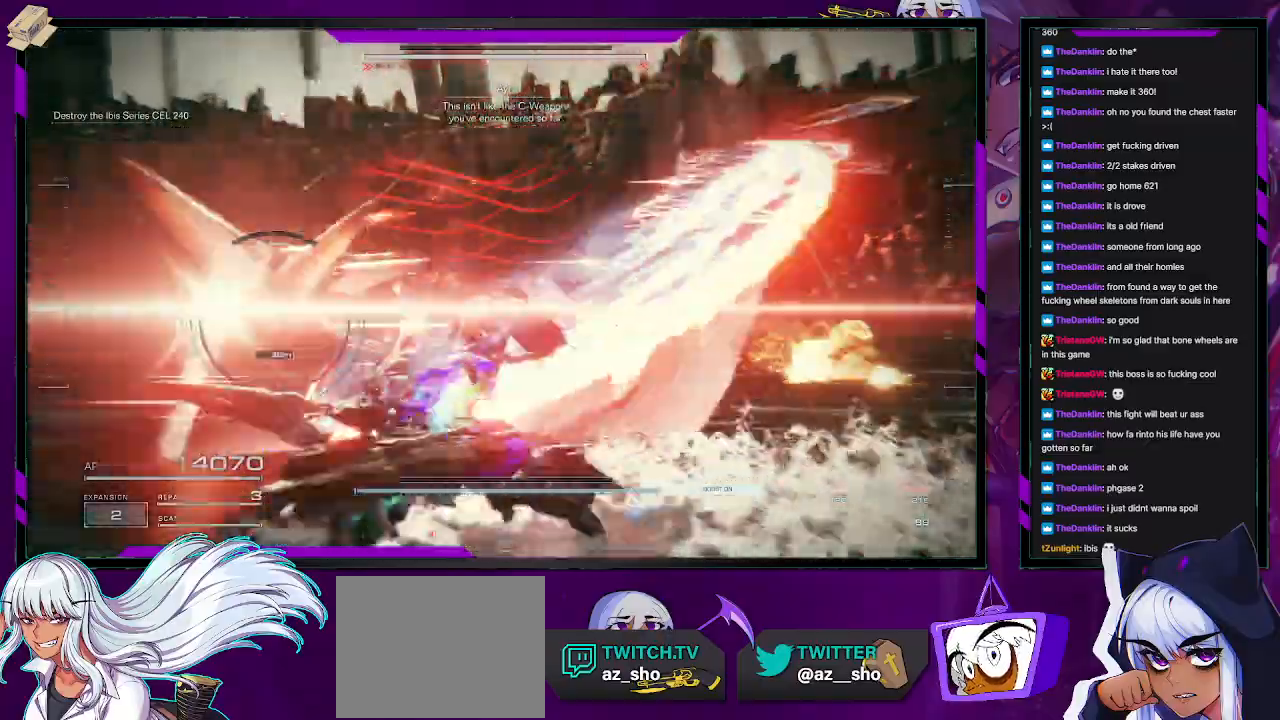
{"buttons": [], "left_stick": "down", "right_stick": "left", "events": [[33, "X", "down"], [117, "left_stick", "down"], [150, "X", "up"], [183, "X", "down"], [300, "X", "up"], [417, "right_stick", "left"]]}
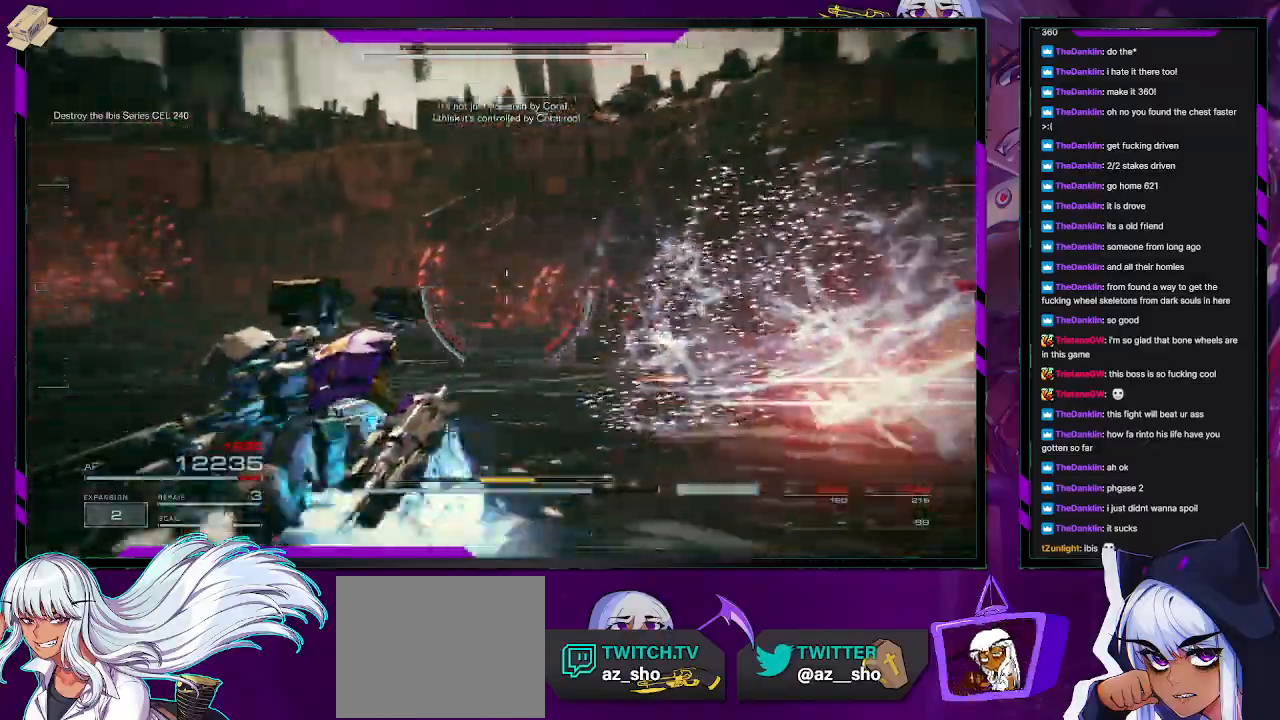
{"buttons": [], "left_stick": "left", "right_stick": "left", "events": [[83, "left_stick", "down-left"], [317, "left_stick", "left"]]}
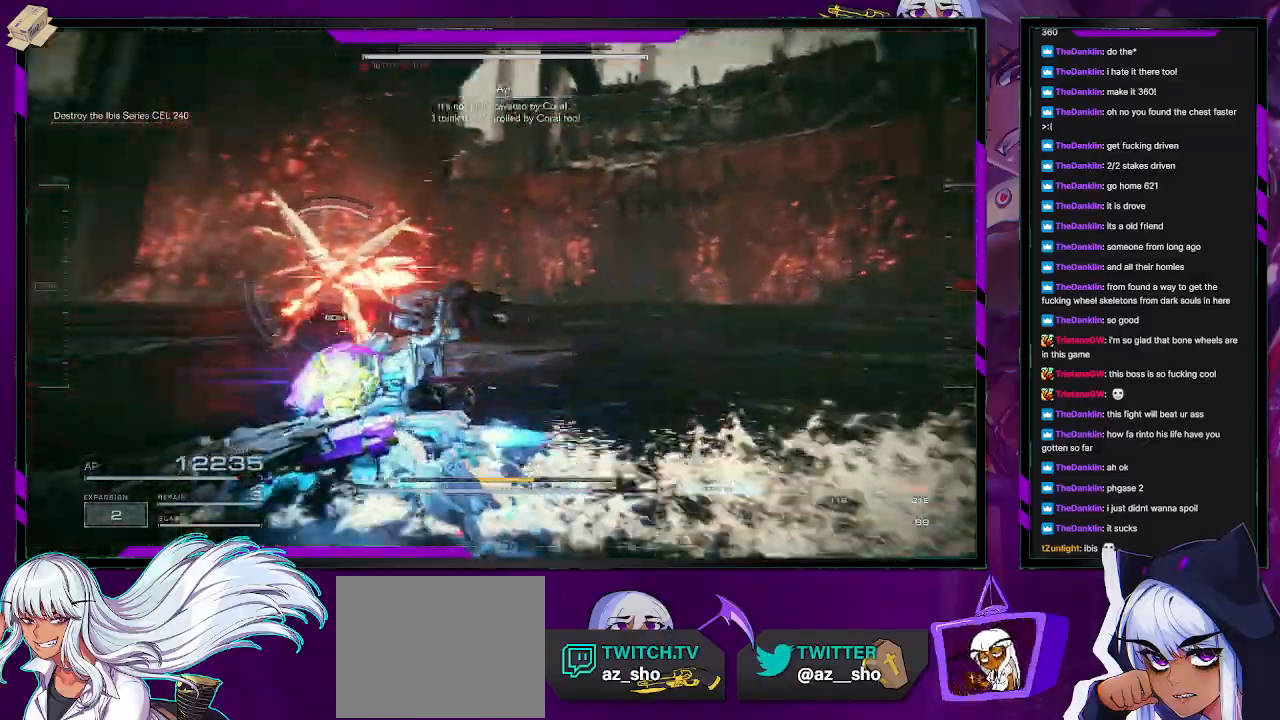
{"buttons": ["R2"], "left_stick": "up", "right_stick": "center", "events": [[33, "left_stick", "up-left"], [133, "R2", "down"], [183, "right_stick", "center"], [217, "R2", "up"], [300, "left_stick", "up"], [317, "R2", "down"], [400, "R2", "up"], [500, "R2", "down"]]}
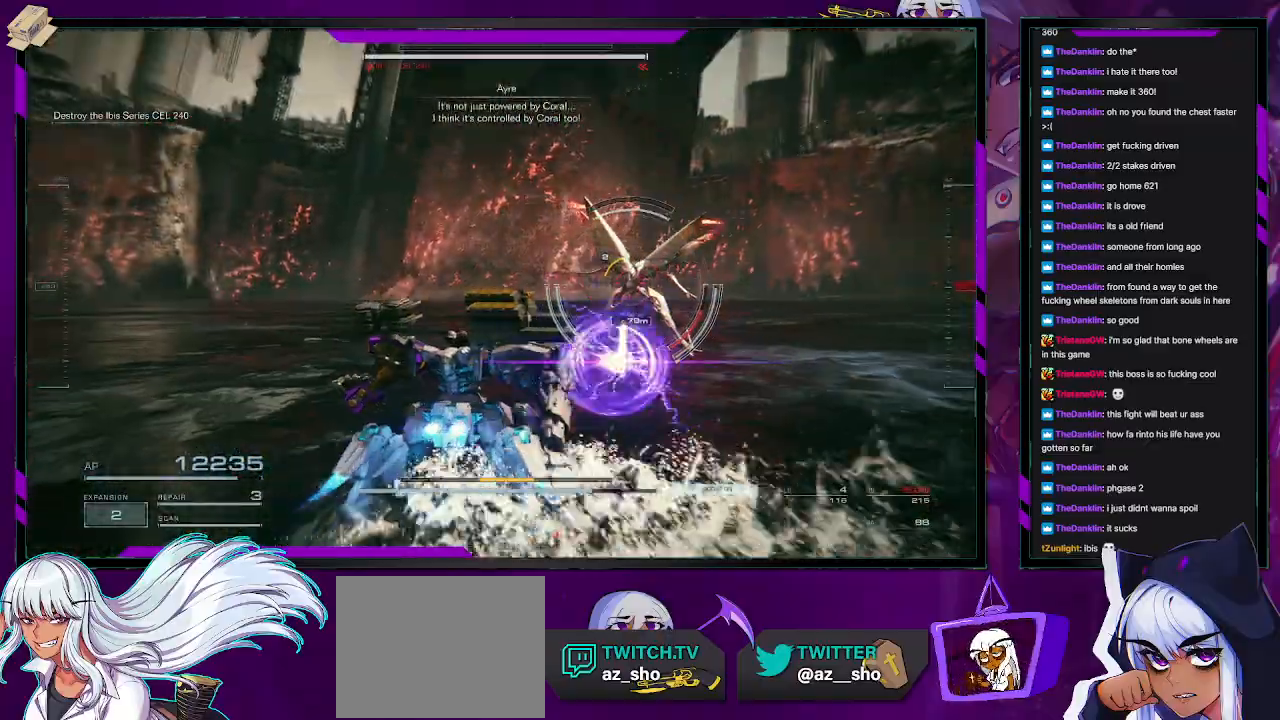
{"buttons": [], "left_stick": "up-right", "right_stick": "center", "events": [[67, "R2", "up"], [67, "left_stick", "up-right"], [150, "R2", "down"], [183, "right_stick", "right"], [250, "R2", "up"], [400, "right_stick", "center"]]}
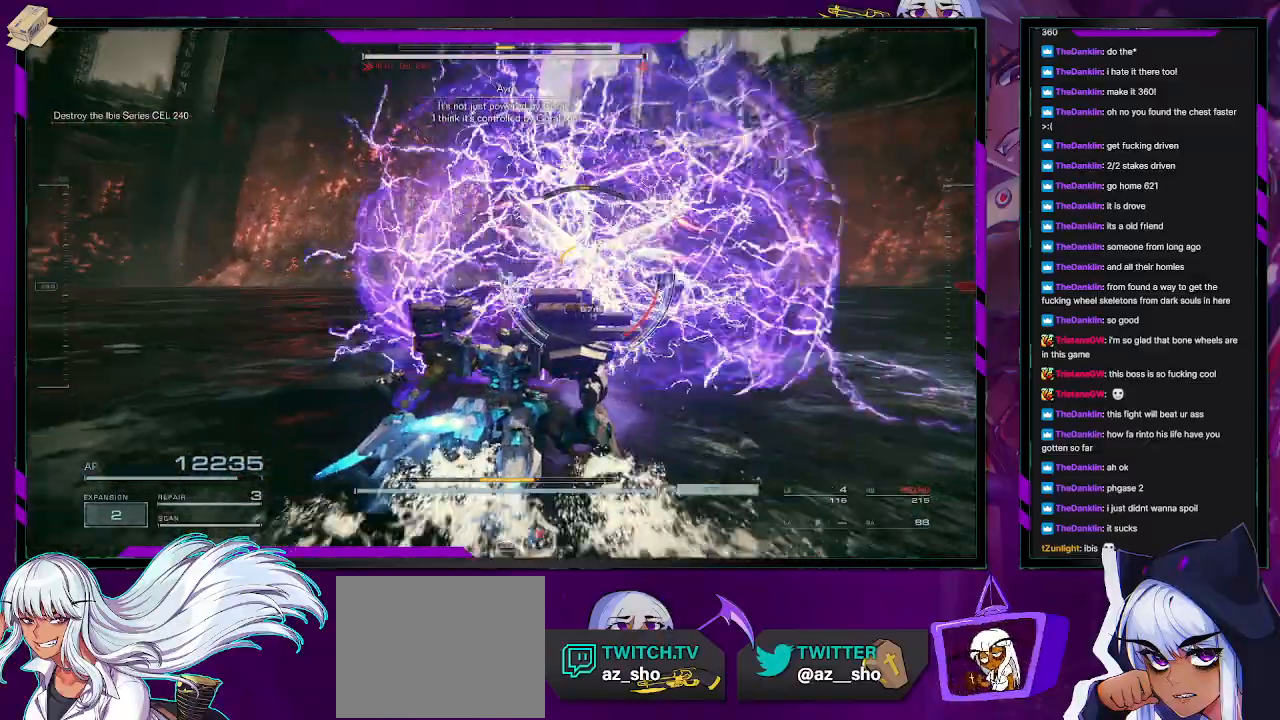
{"buttons": [], "left_stick": "up-right", "right_stick": "center", "events": [[83, "L1", "down"], [150, "L1", "up"], [233, "L1", "down"], [250, "L1", "up"]]}
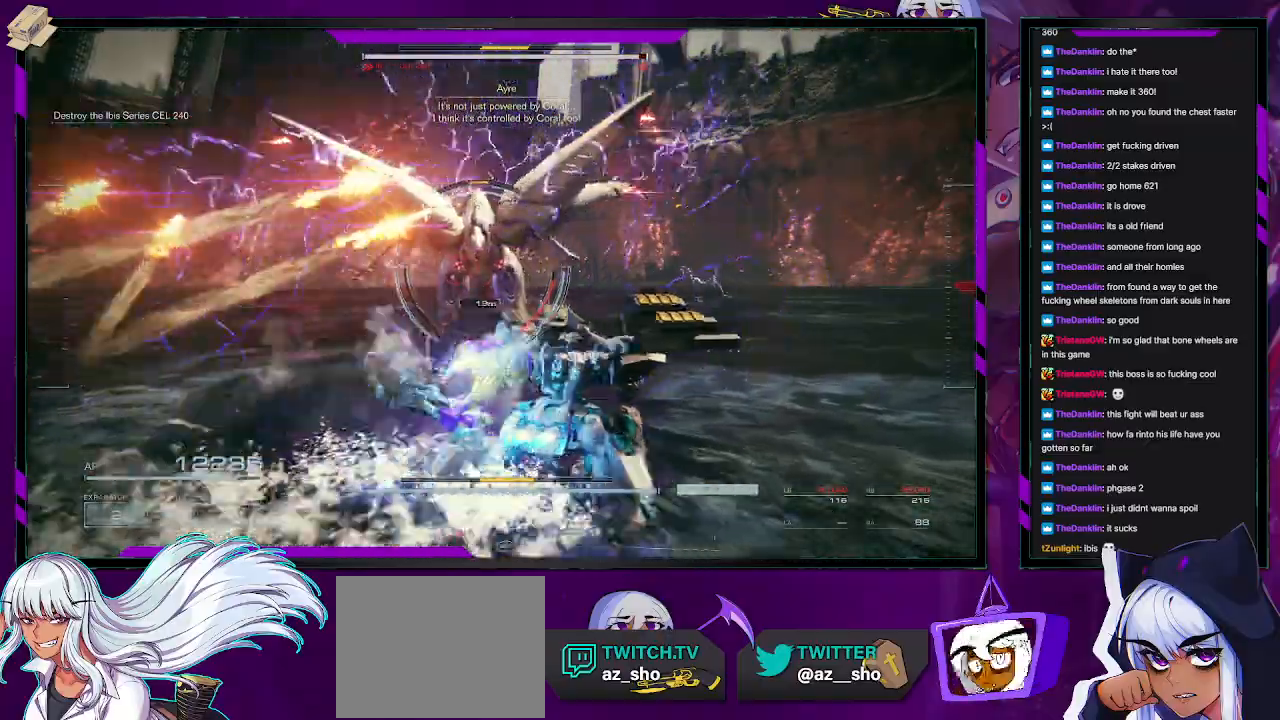
{"buttons": [], "left_stick": "down-left", "right_stick": "left", "events": [[17, "left_stick", "right"], [100, "R2", "down"], [100, "right_stick", "left"], [233, "R2", "up"], [250, "left_stick", "down-right"], [367, "left_stick", "down"], [467, "left_stick", "down-left"]]}
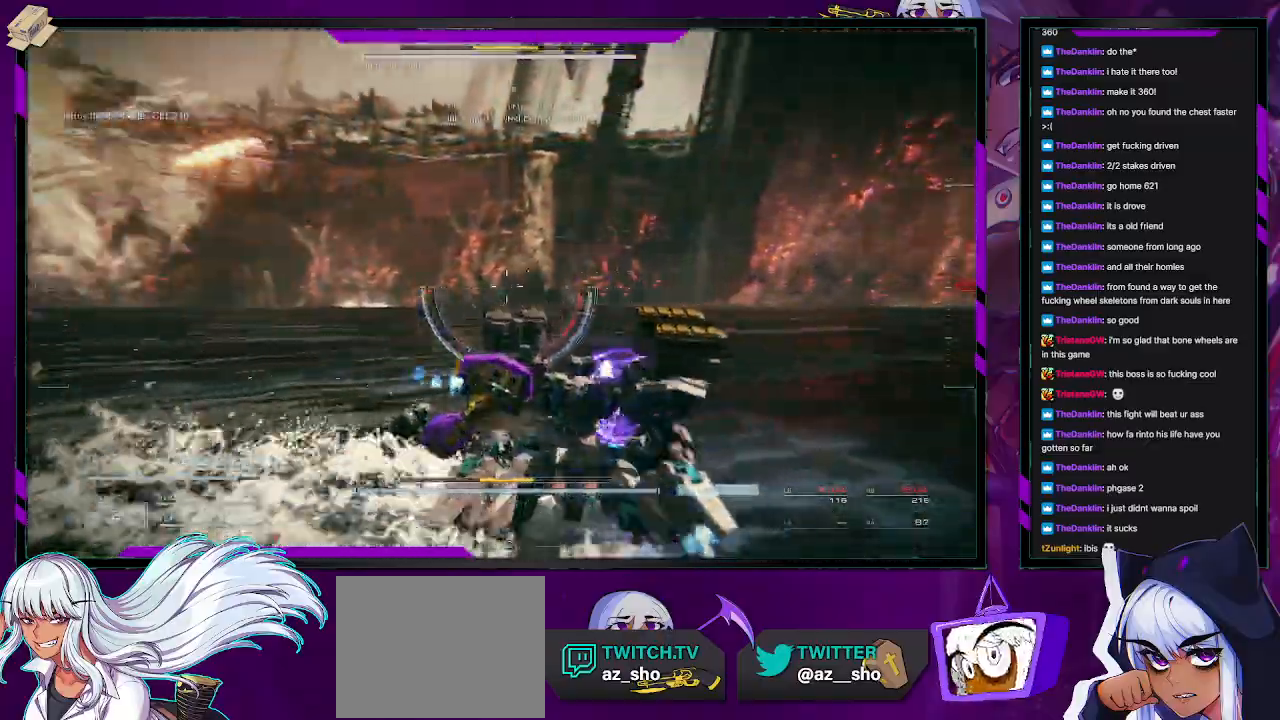
{"buttons": [], "left_stick": "left", "right_stick": "left", "events": [[300, "left_stick", "left"]]}
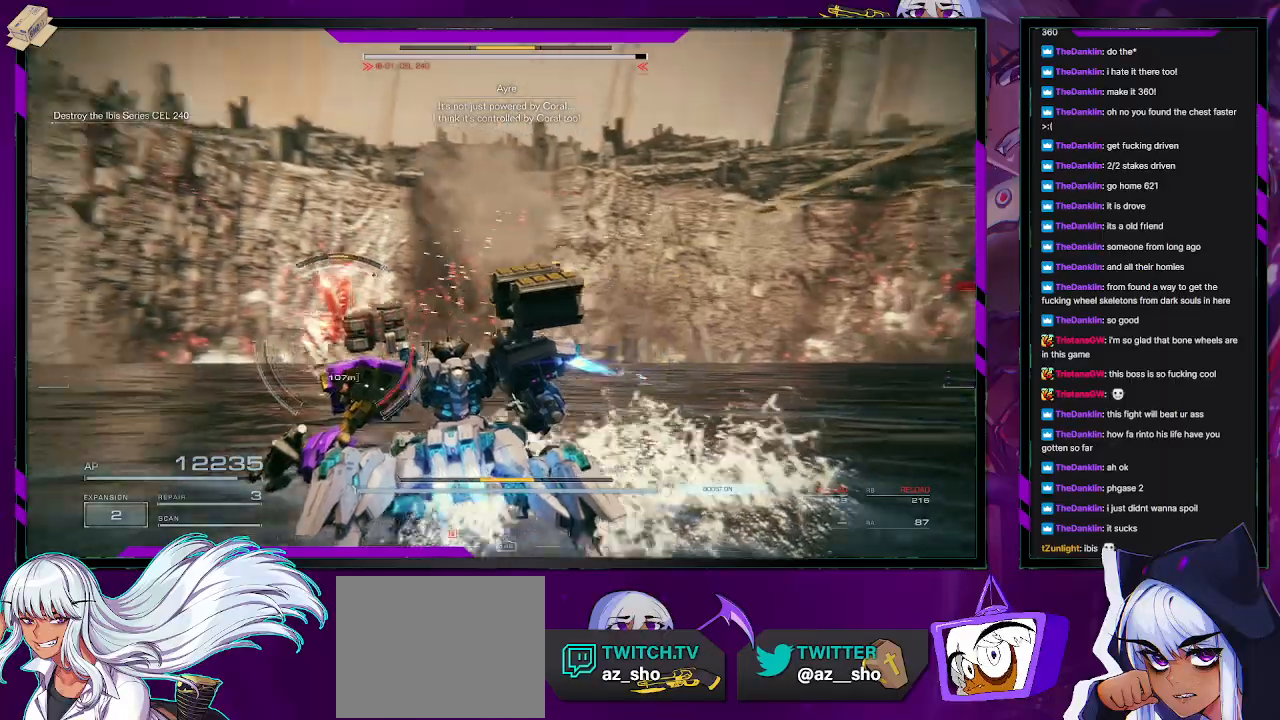
{"buttons": [], "left_stick": "up-left", "right_stick": "center", "events": [[83, "left_stick", "up-left"], [167, "right_stick", "center"], [267, "R2", "down"], [350, "R2", "up"]]}